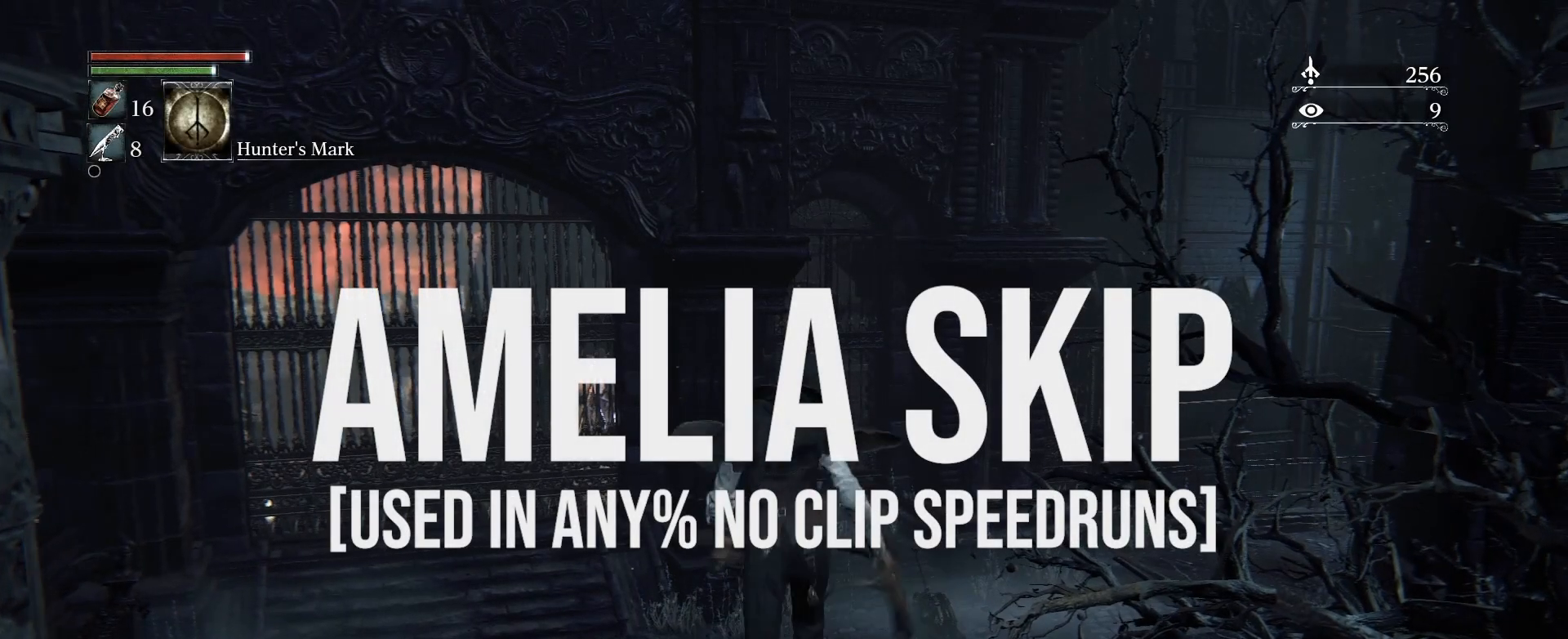
Gameplay with a controller (PlayStation layout); each line is a JSON object with the inputs held at the frame after it. "events" lists button and stick changes between this image and that frame as [ms after this image, input, new state], when the widget could be followed in between.
{"buttons": [], "left_stick": "up", "right_stick": "center", "events": []}
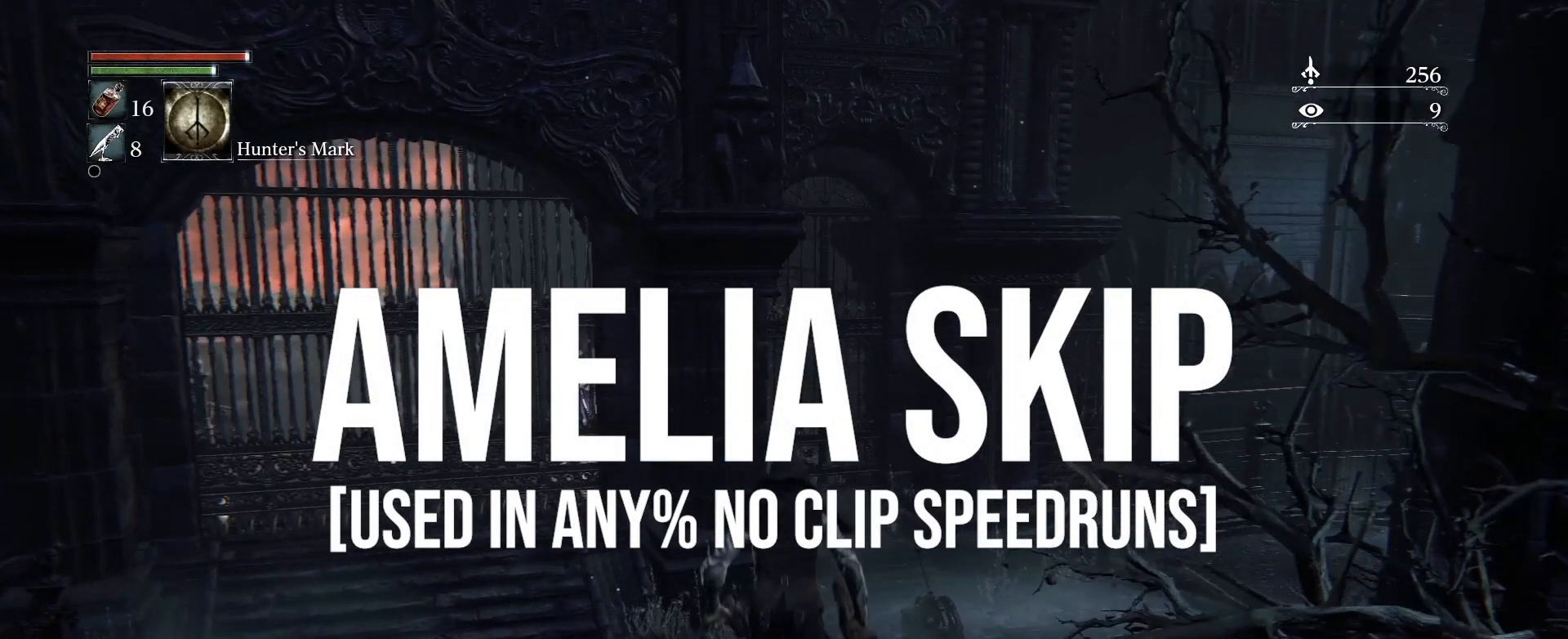
{"buttons": [], "left_stick": "up", "right_stick": "center", "events": []}
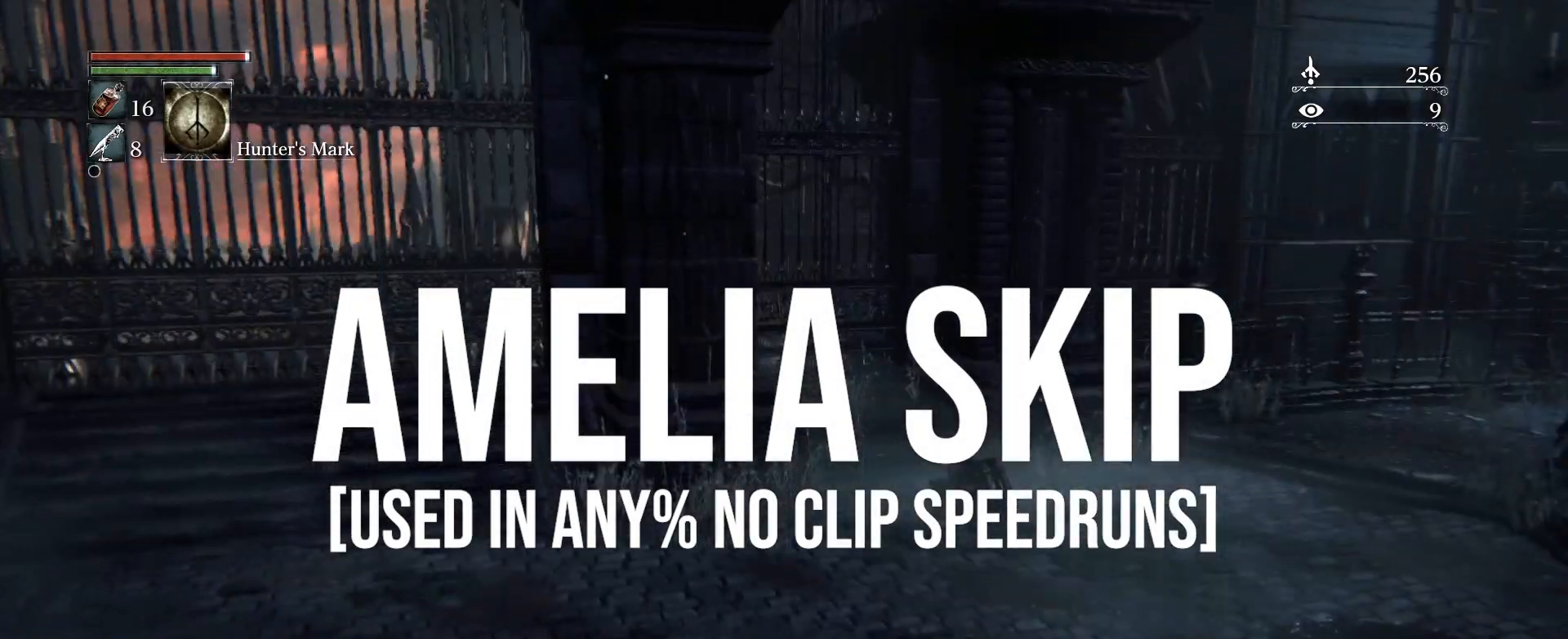
{"buttons": [], "left_stick": "up", "right_stick": "right", "events": [[467, "right_stick", "right"]]}
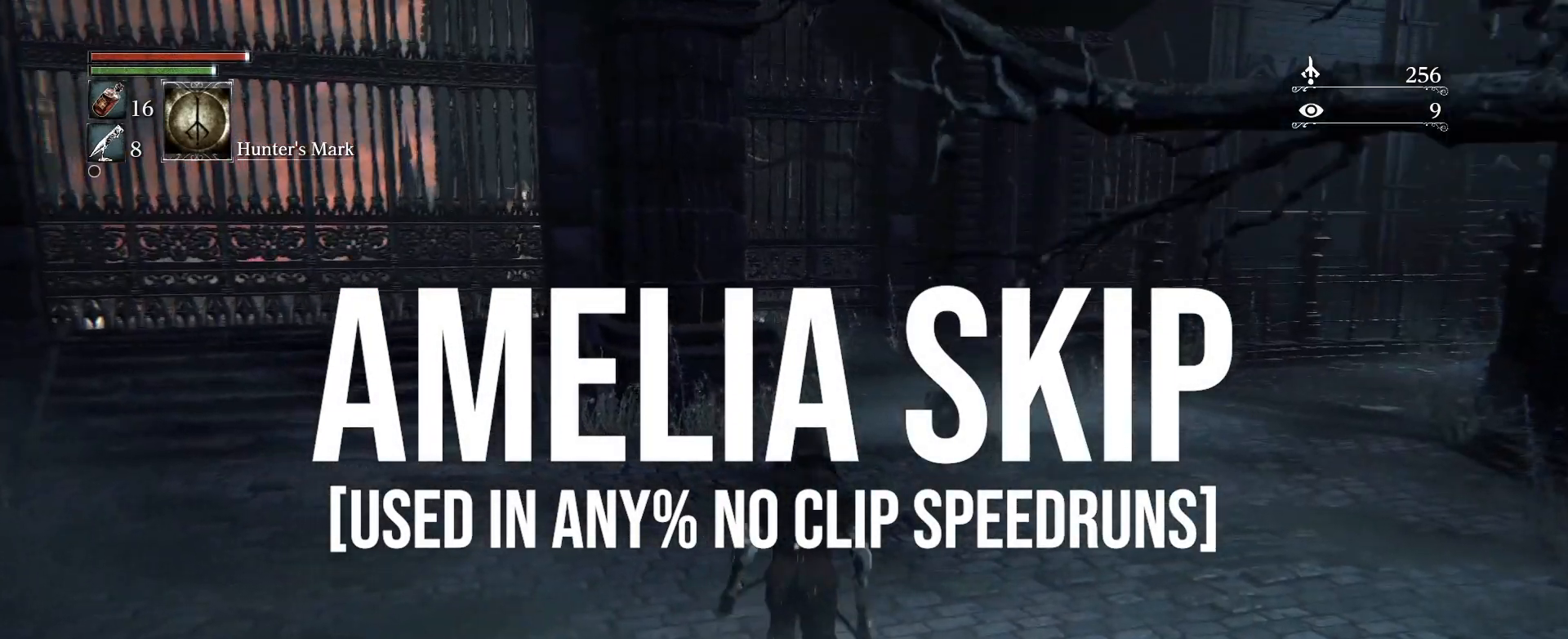
{"buttons": [], "left_stick": "up", "right_stick": "down-right", "events": [[17, "right_stick", "down-right"]]}
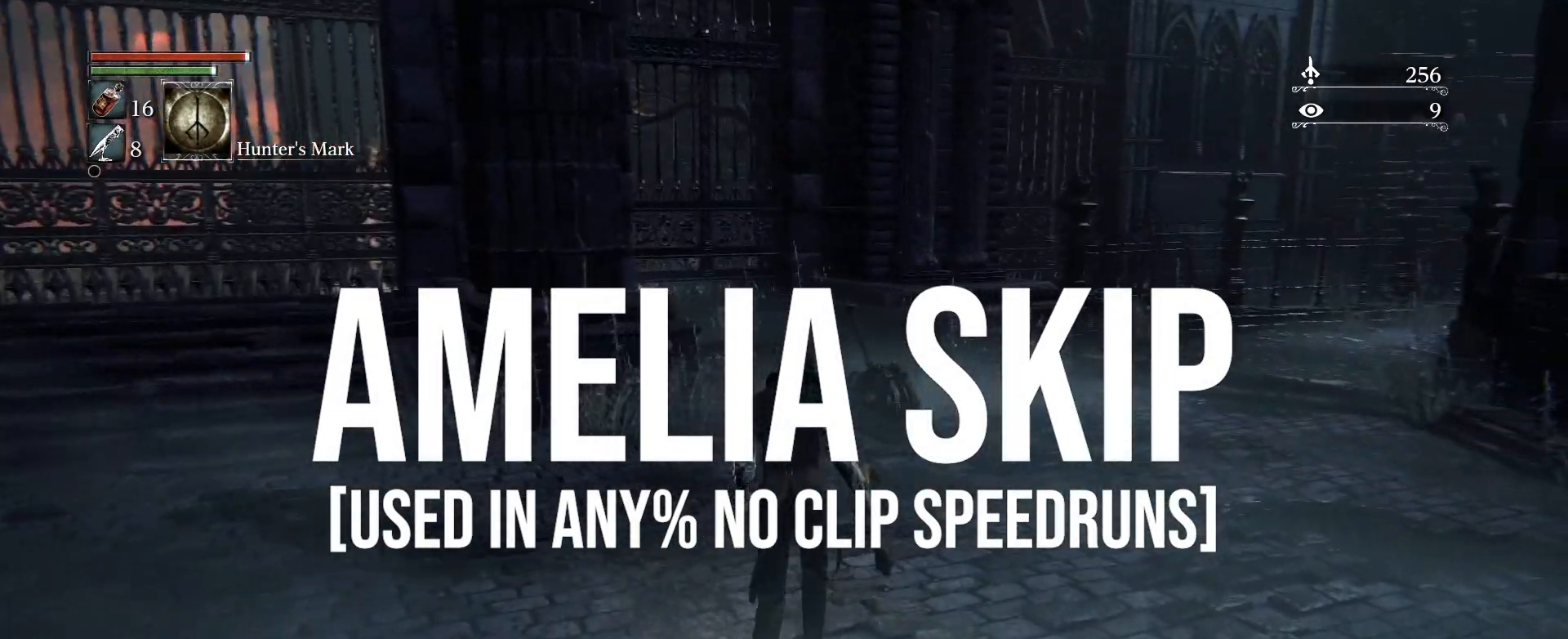
{"buttons": [], "left_stick": "up", "right_stick": "center", "events": [[100, "right_stick", "center"]]}
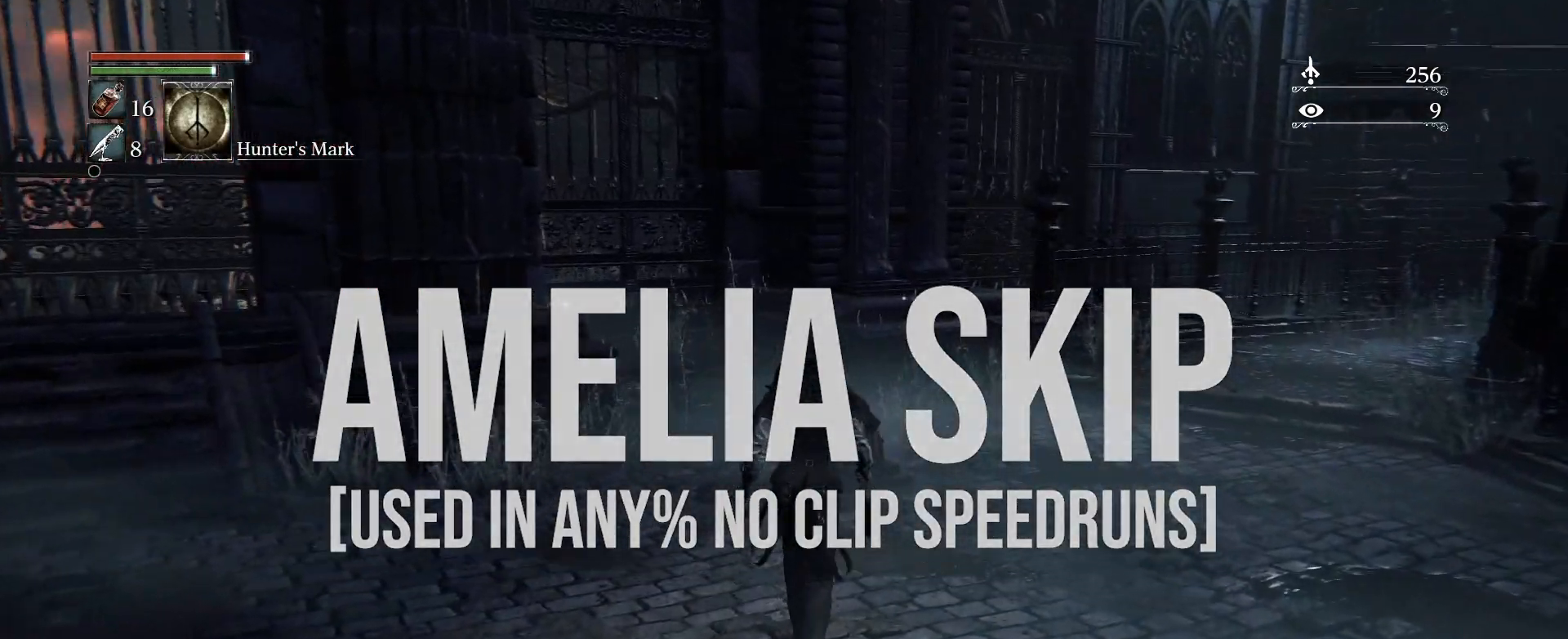
{"buttons": [], "left_stick": "up", "right_stick": "center", "events": []}
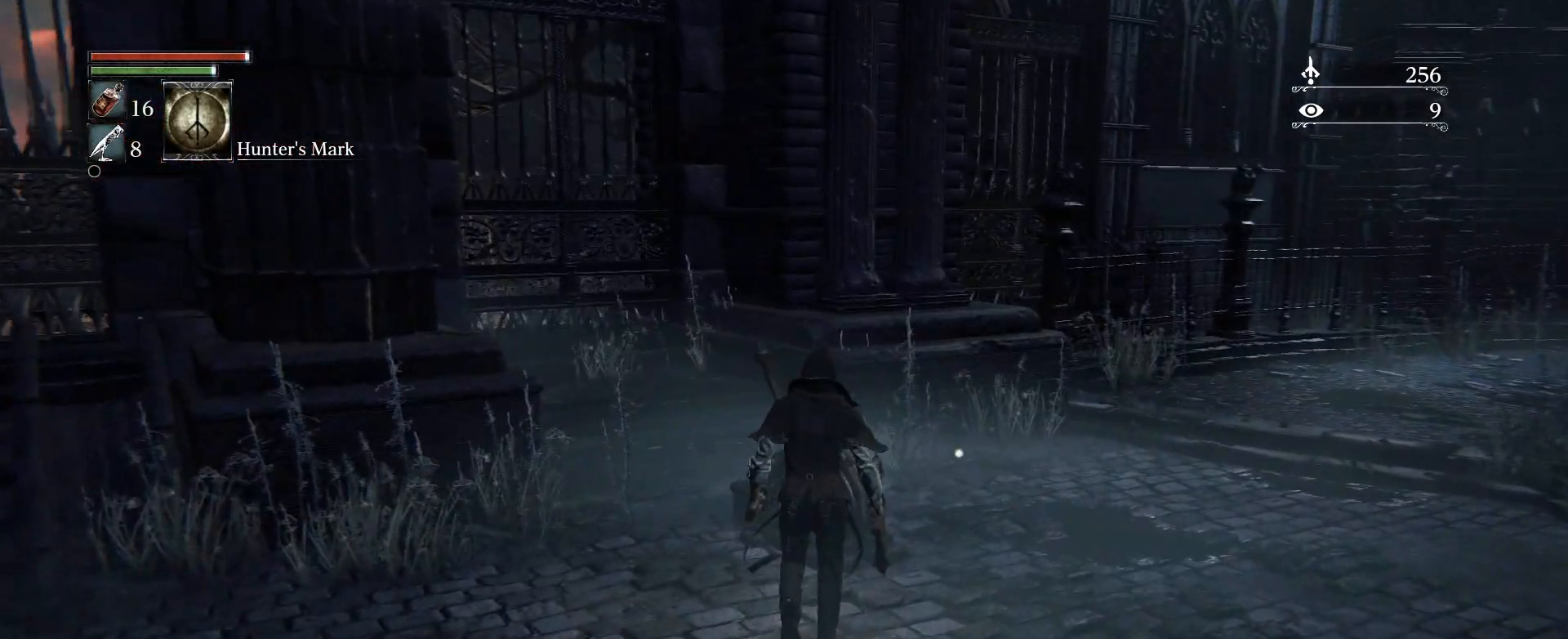
{"buttons": ["CROSS"], "left_stick": "up", "right_stick": "center", "events": [[100, "CROSS", "down"]]}
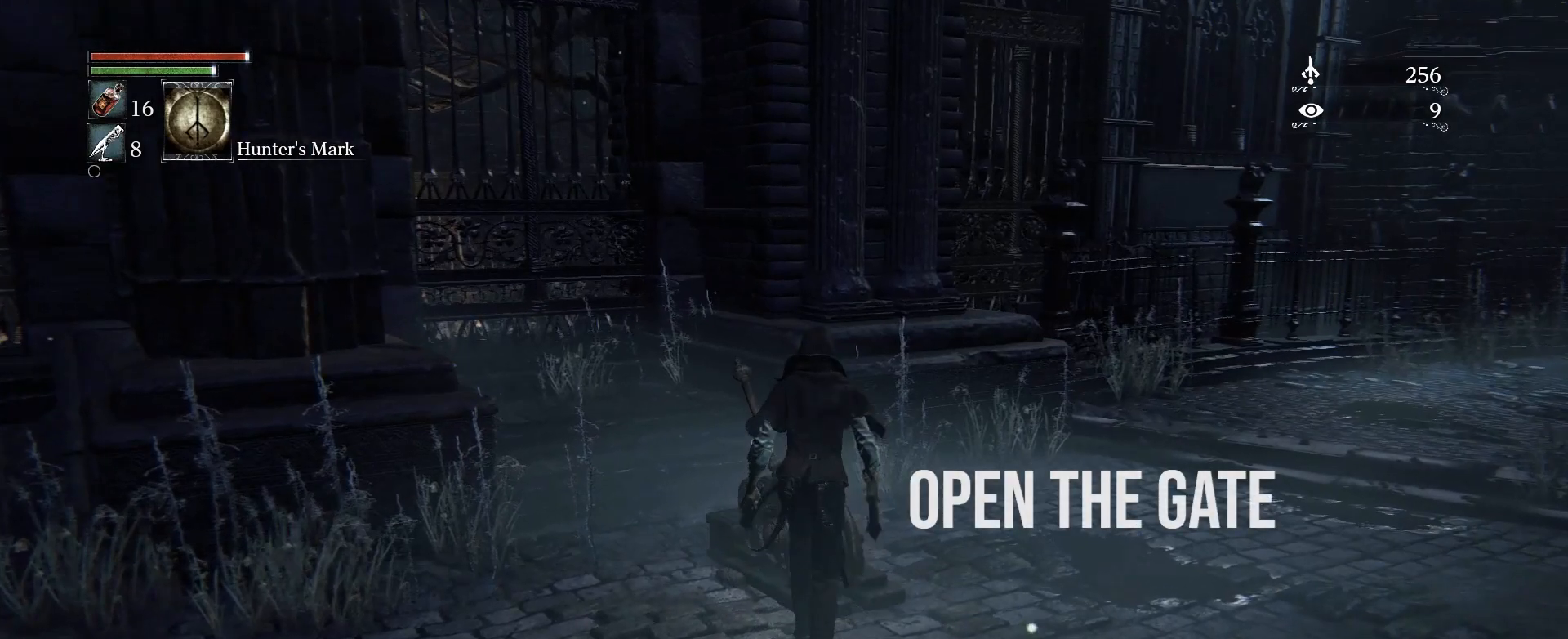
{"buttons": ["CROSS"], "left_stick": "up", "right_stick": "center", "events": []}
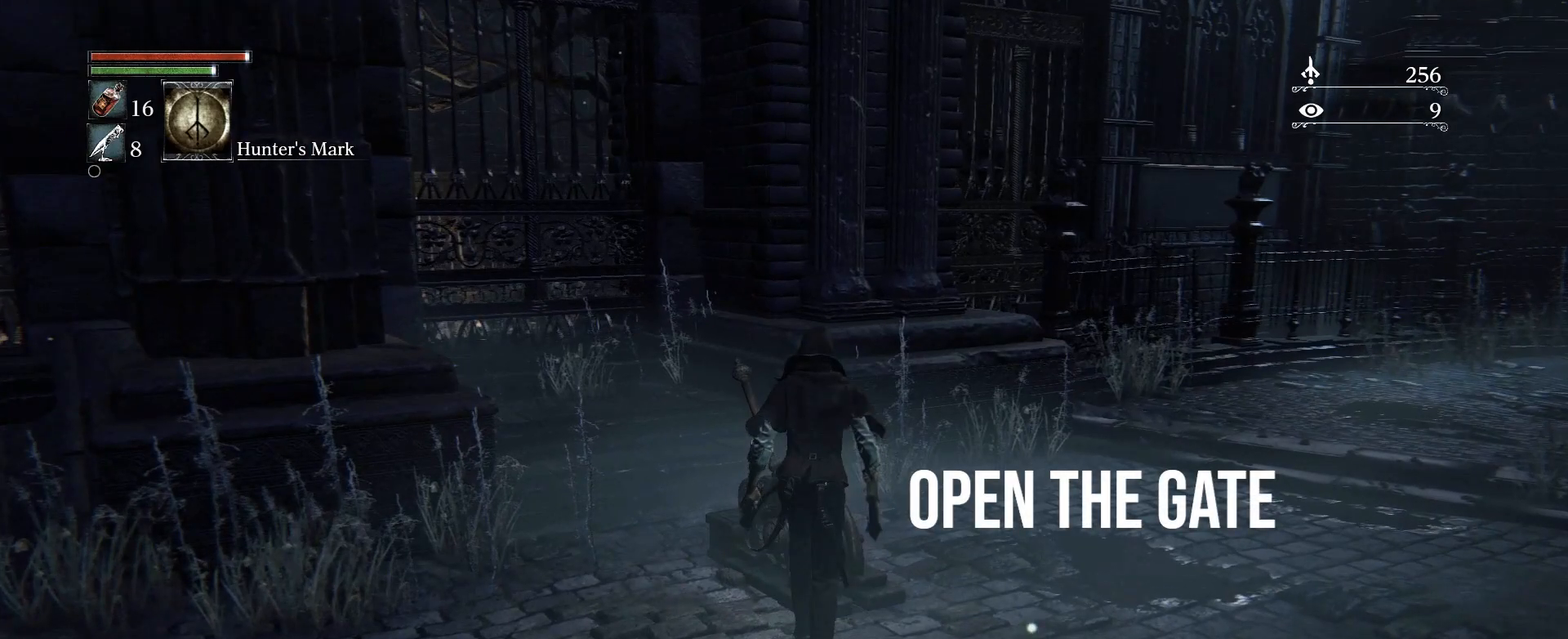
{"buttons": ["CROSS"], "left_stick": "up", "right_stick": "center", "events": []}
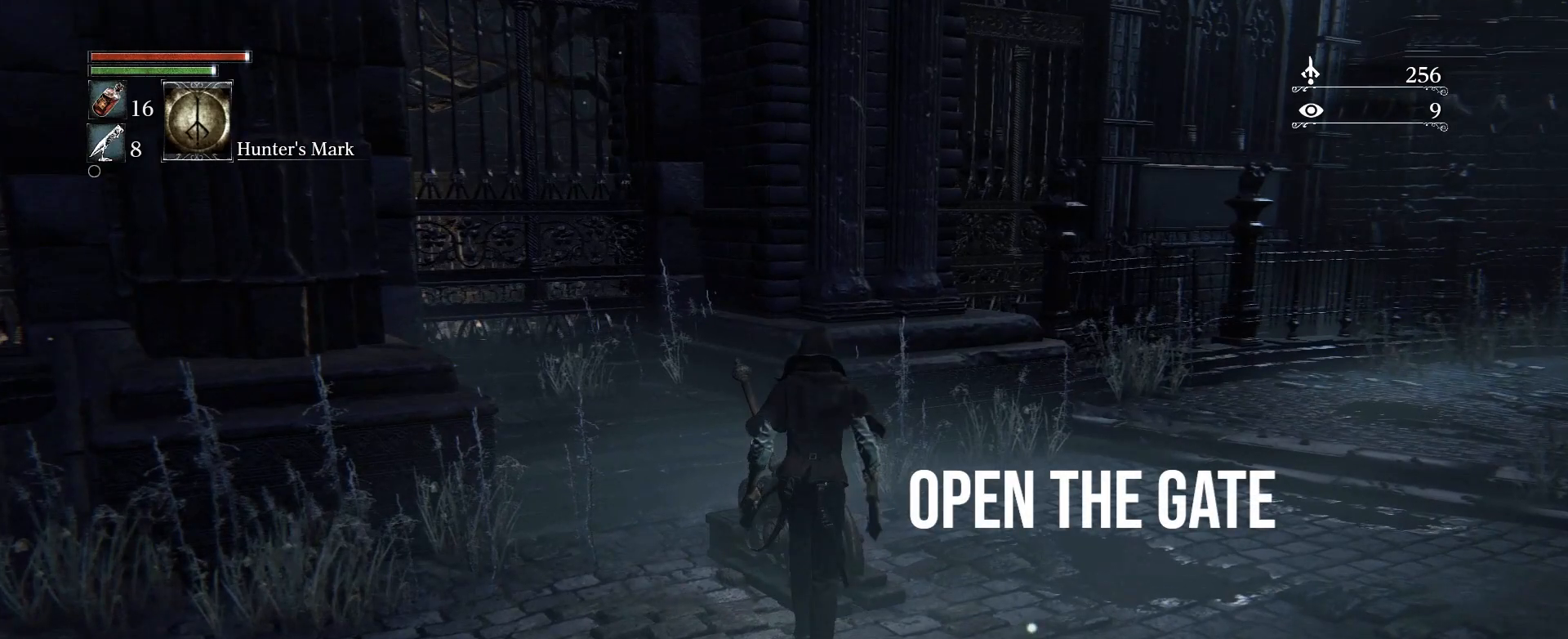
{"buttons": ["CROSS"], "left_stick": "up", "right_stick": "center", "events": []}
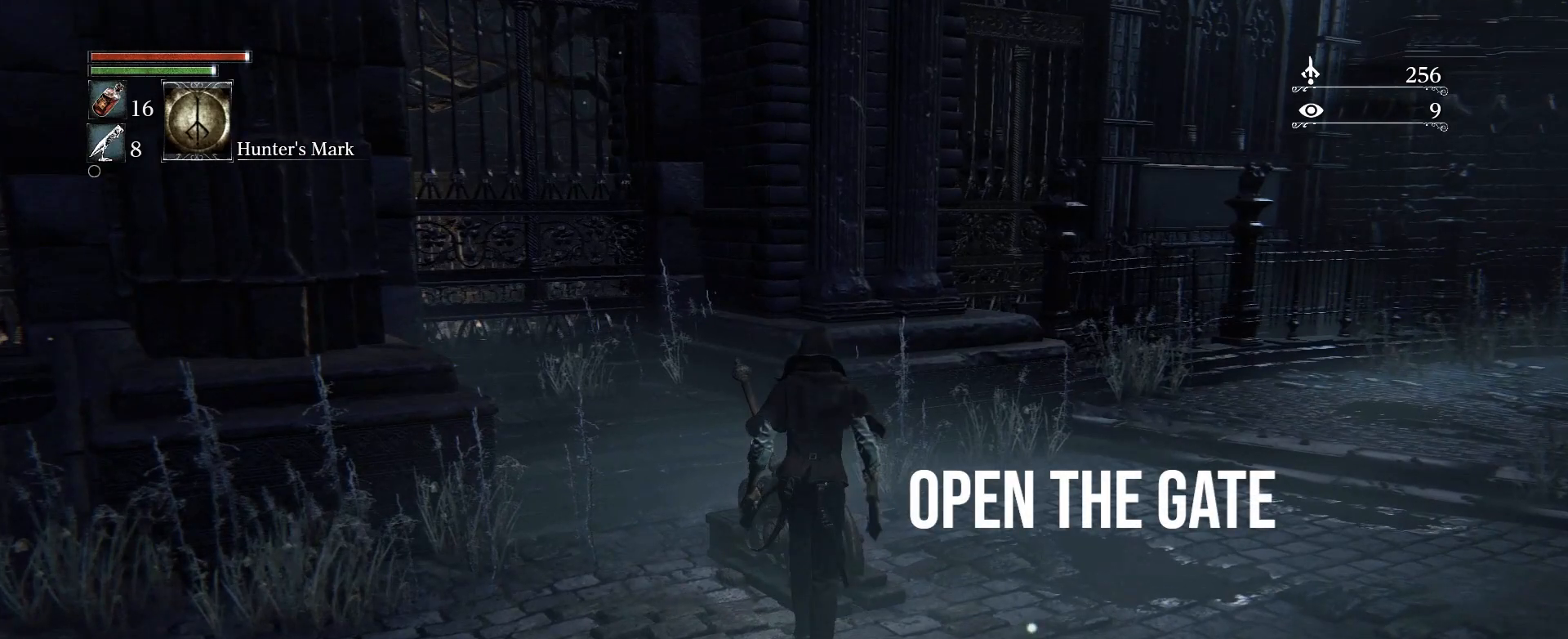
{"buttons": [], "left_stick": "center", "right_stick": "center", "events": [[250, "CROSS", "up"], [250, "left_stick", "center"]]}
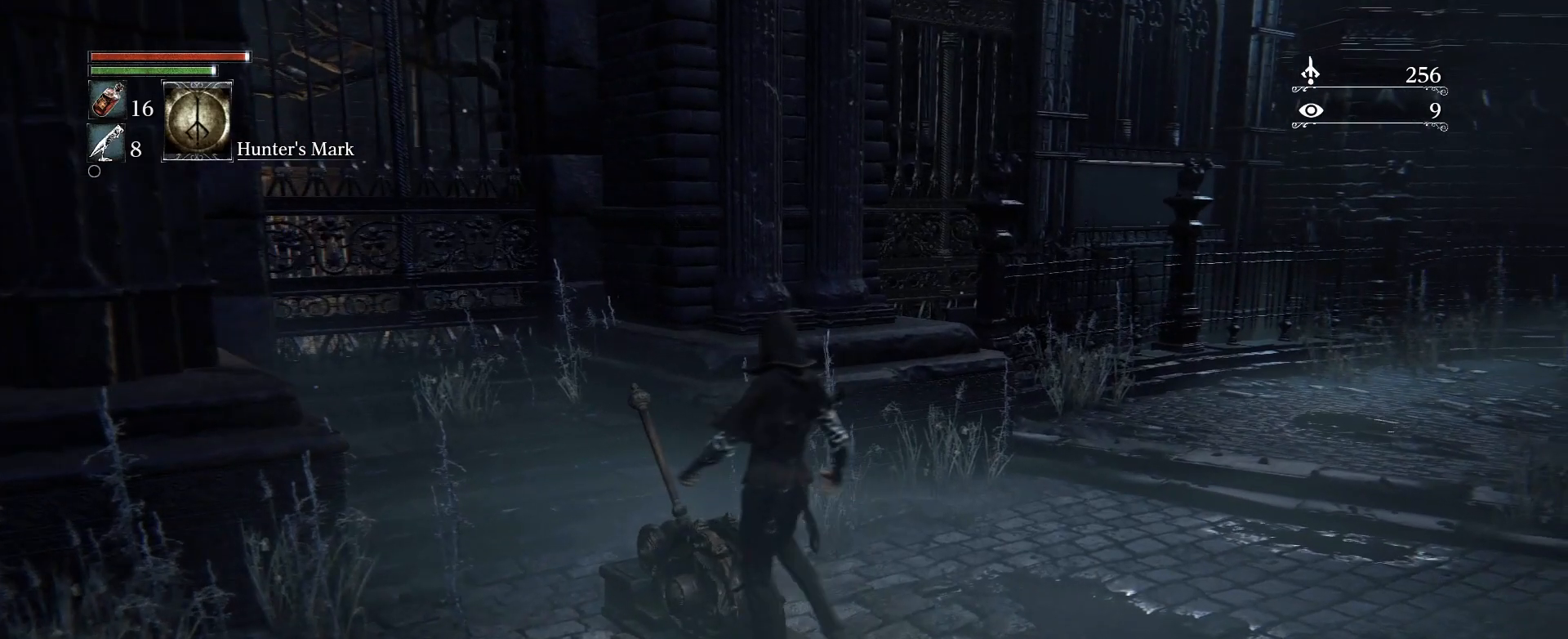
{"buttons": [], "left_stick": "center", "right_stick": "left", "events": [[383, "right_stick", "left"]]}
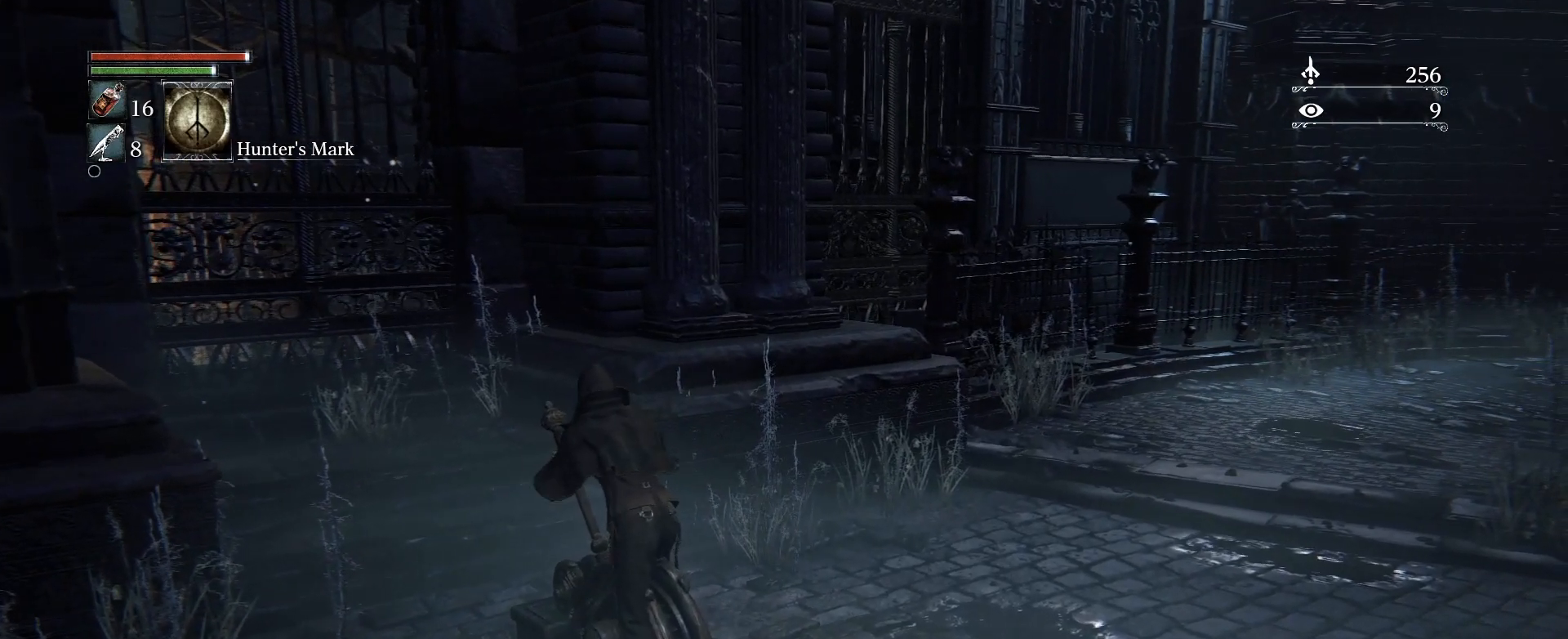
{"buttons": [], "left_stick": "center", "right_stick": "left", "events": []}
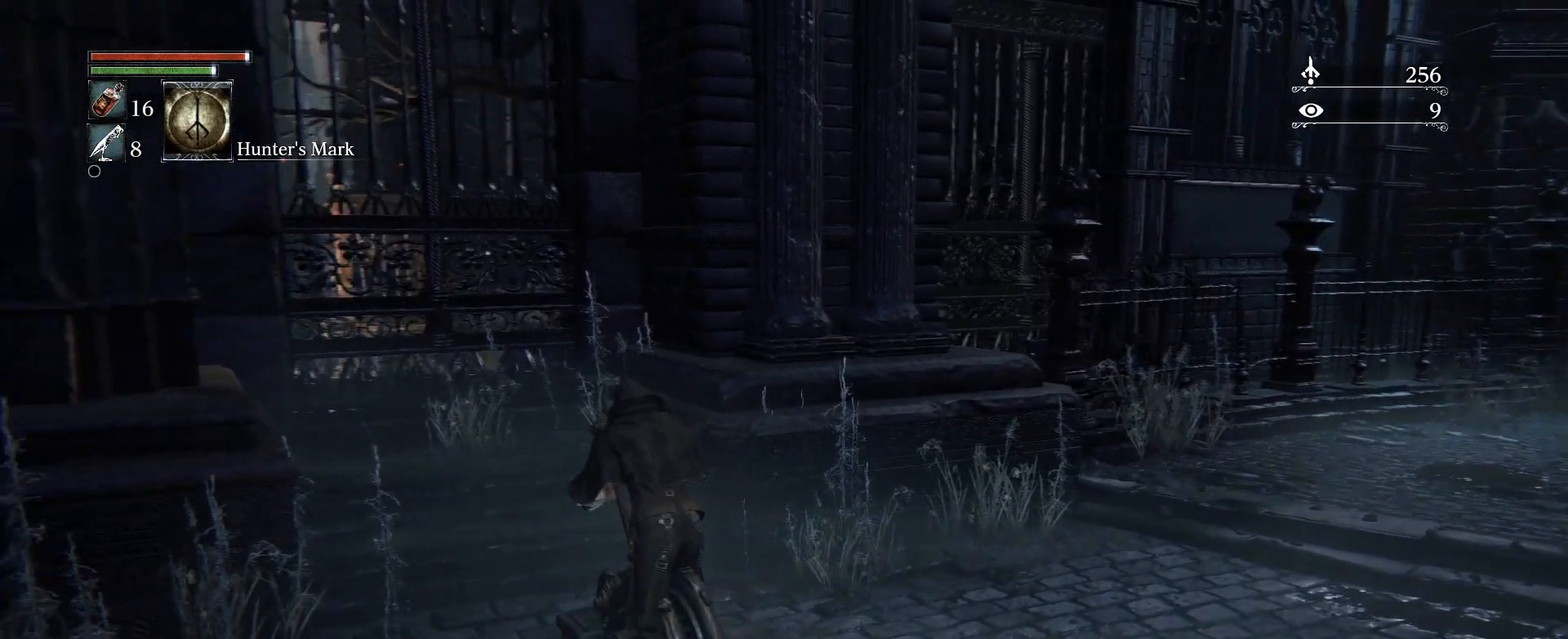
{"buttons": [], "left_stick": "center", "right_stick": "center", "events": [[450, "right_stick", "center"]]}
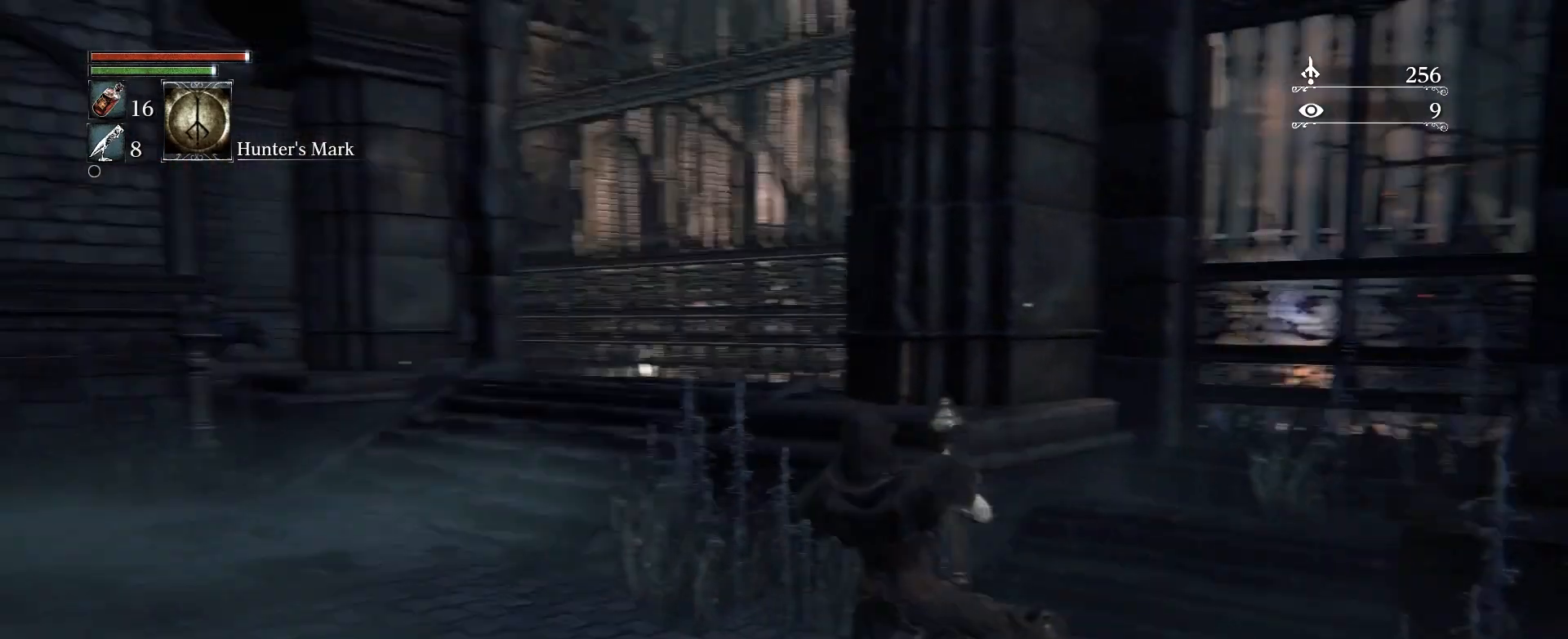
{"buttons": [], "left_stick": "center", "right_stick": "left", "events": [[50, "right_stick", "left"]]}
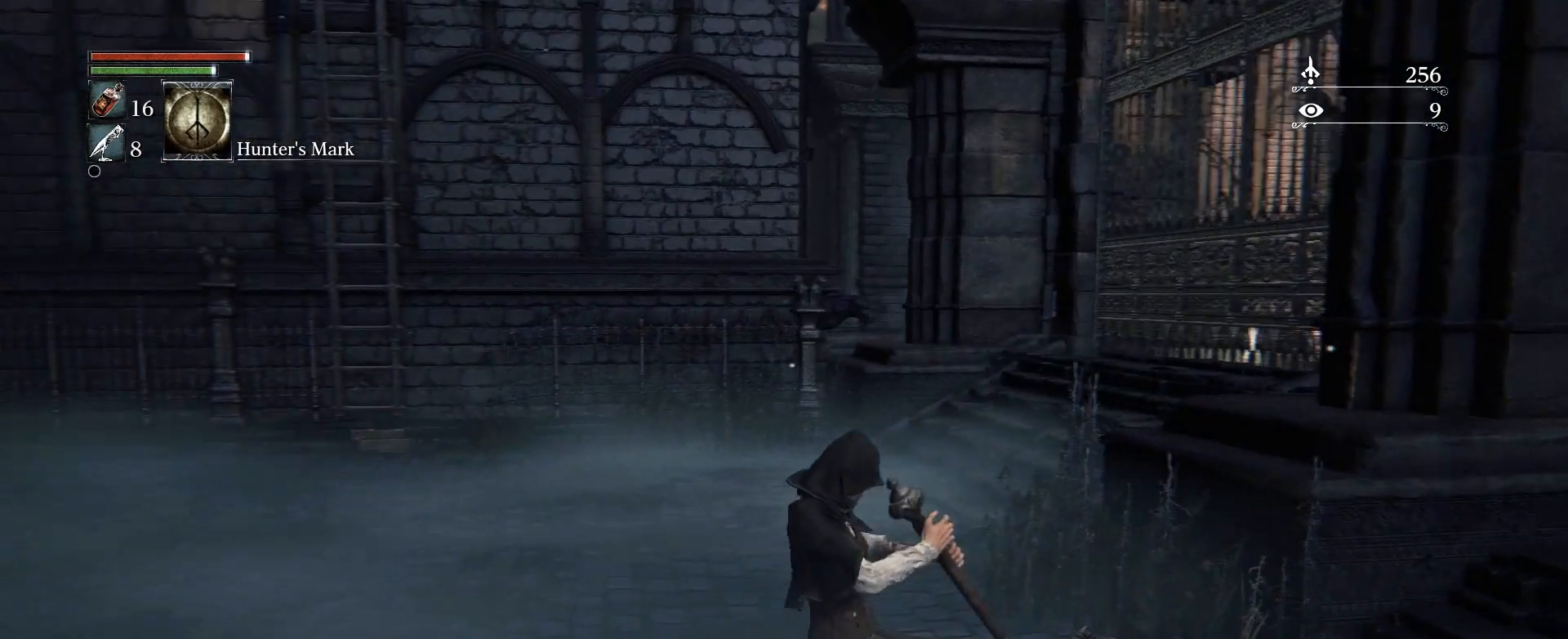
{"buttons": [], "left_stick": "up", "right_stick": "right", "events": [[33, "right_stick", "center"], [117, "left_stick", "up"], [483, "right_stick", "right"]]}
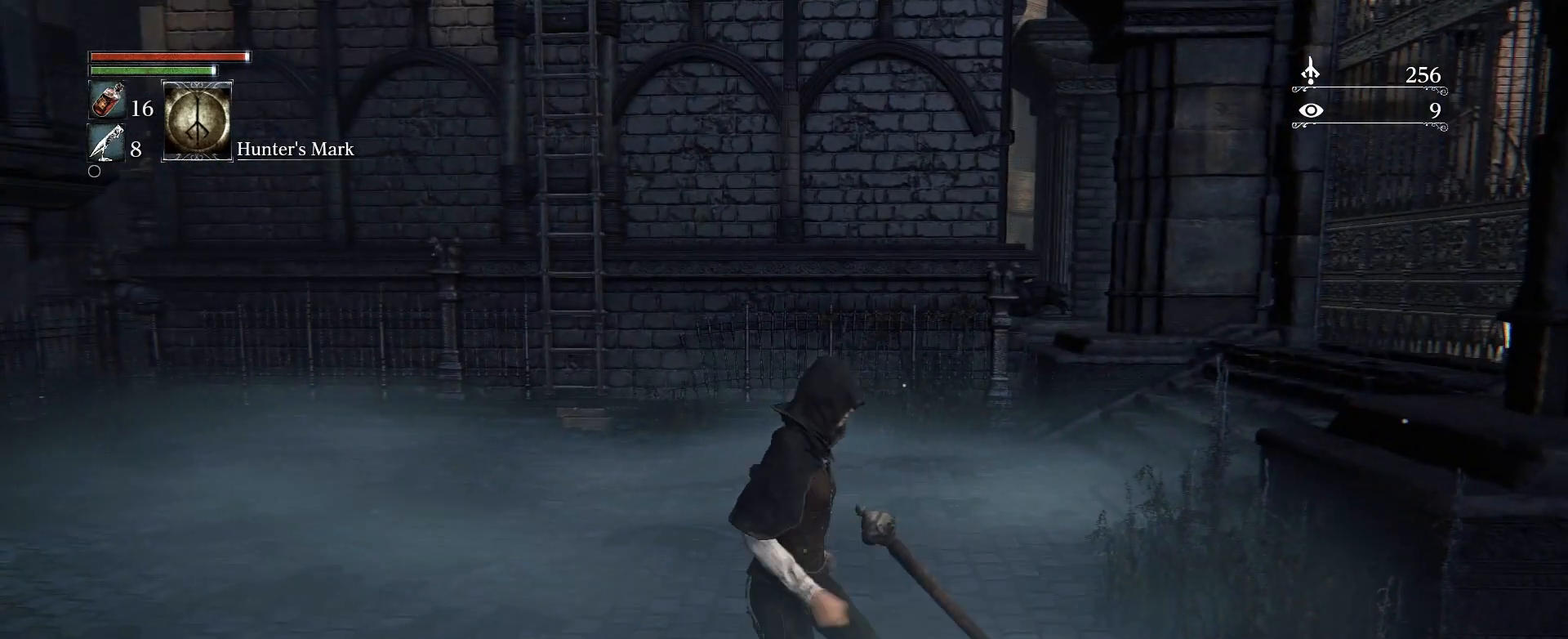
{"buttons": [], "left_stick": "up", "right_stick": "right", "events": []}
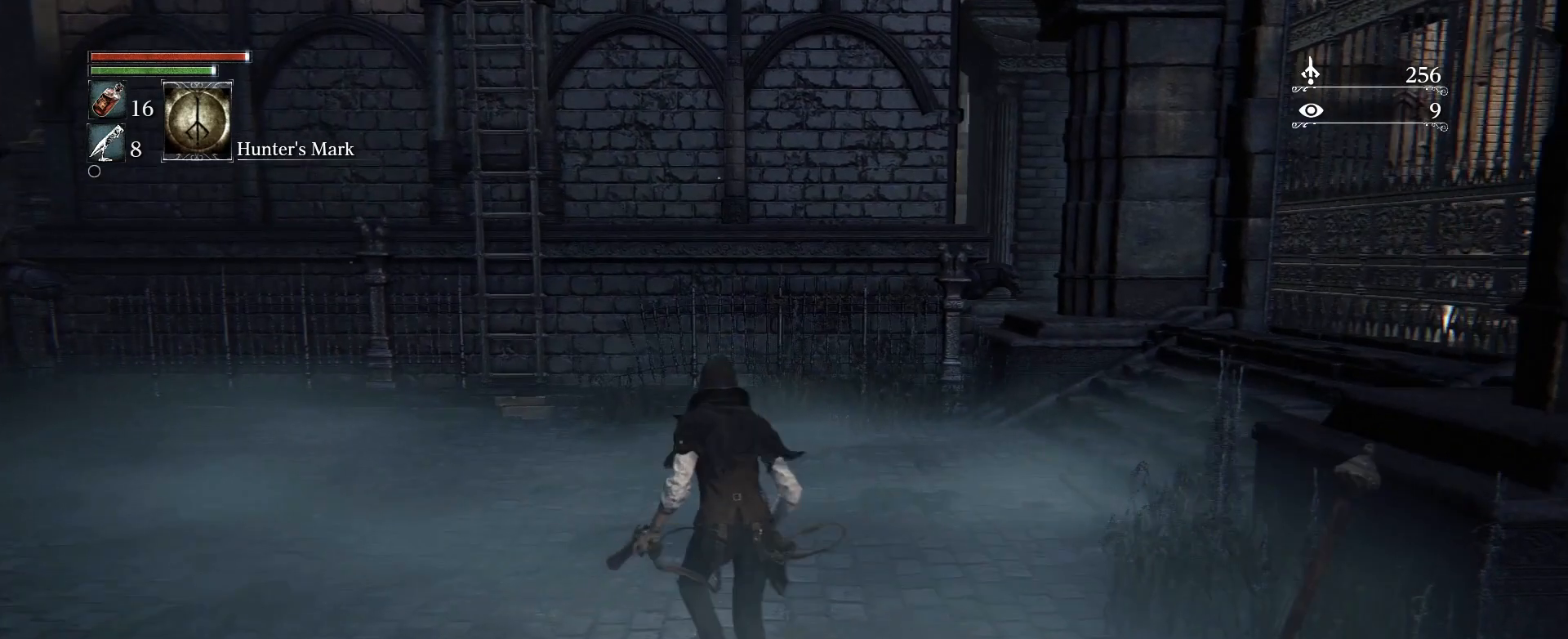
{"buttons": [], "left_stick": "up", "right_stick": "right", "events": []}
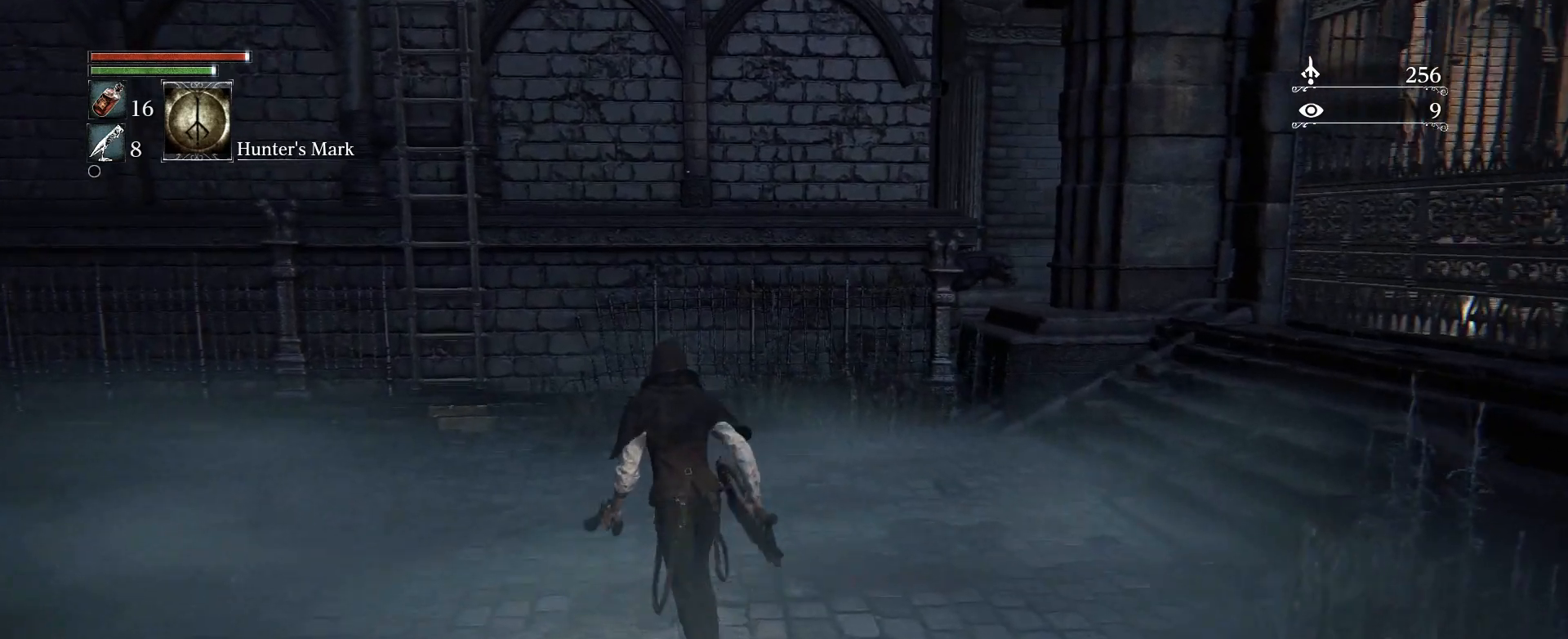
{"buttons": [], "left_stick": "up", "right_stick": "right", "events": []}
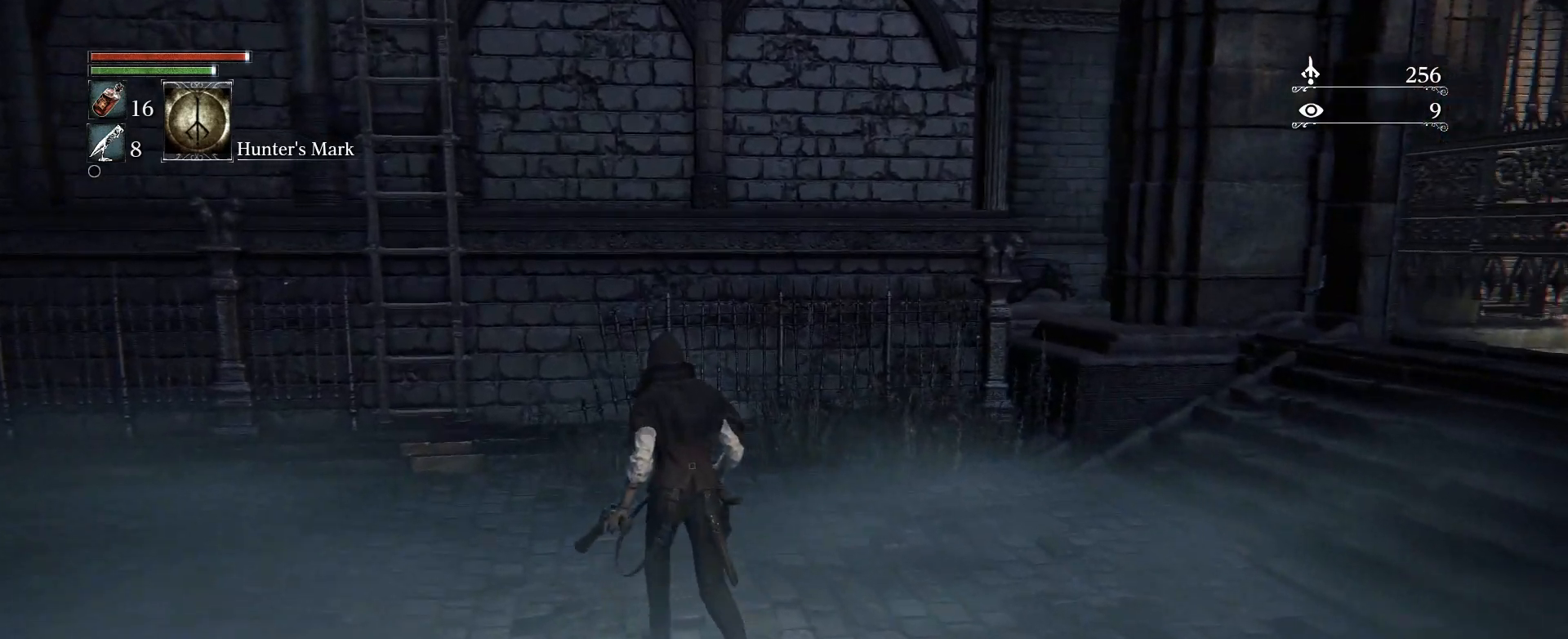
{"buttons": [], "left_stick": "up", "right_stick": "center", "events": [[250, "right_stick", "center"]]}
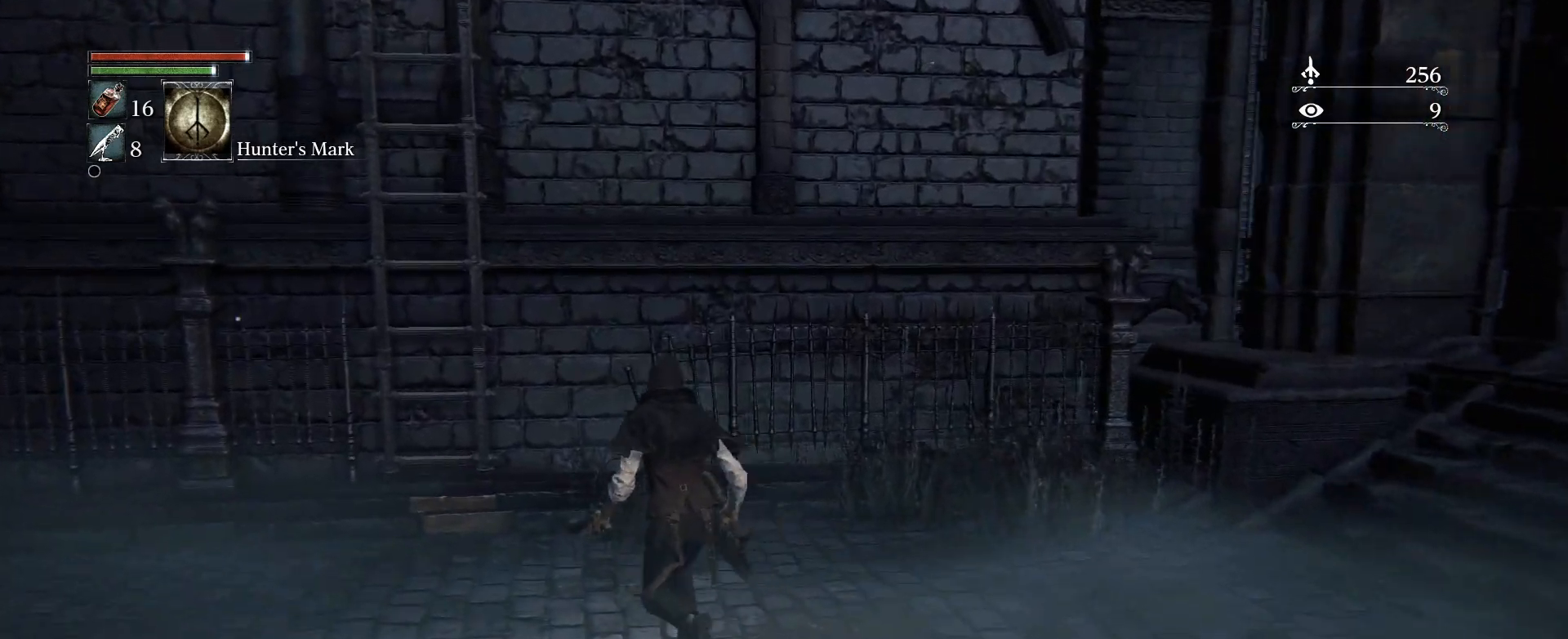
{"buttons": [], "left_stick": "up", "right_stick": "center", "events": []}
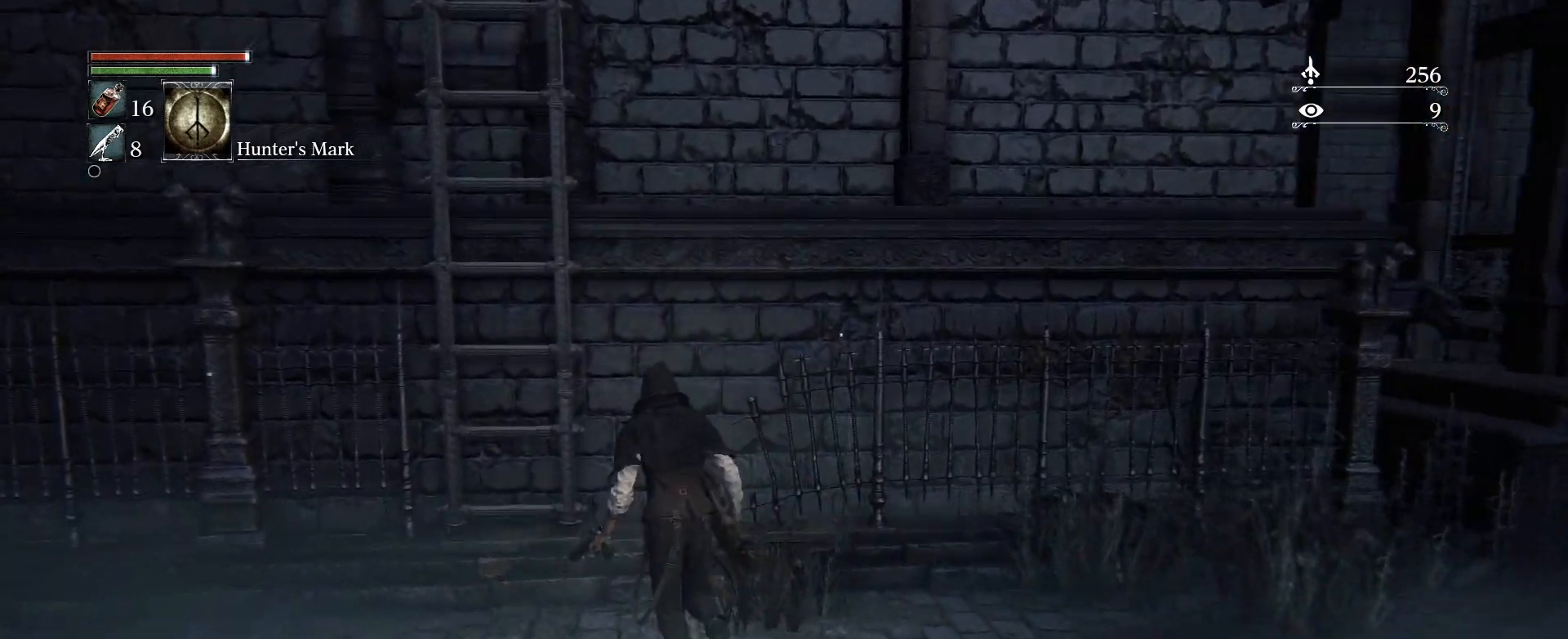
{"buttons": [], "left_stick": "up", "right_stick": "center", "events": [[67, "CROSS", "down"], [217, "CROSS", "up"], [283, "CROSS", "down"], [400, "CROSS", "up"]]}
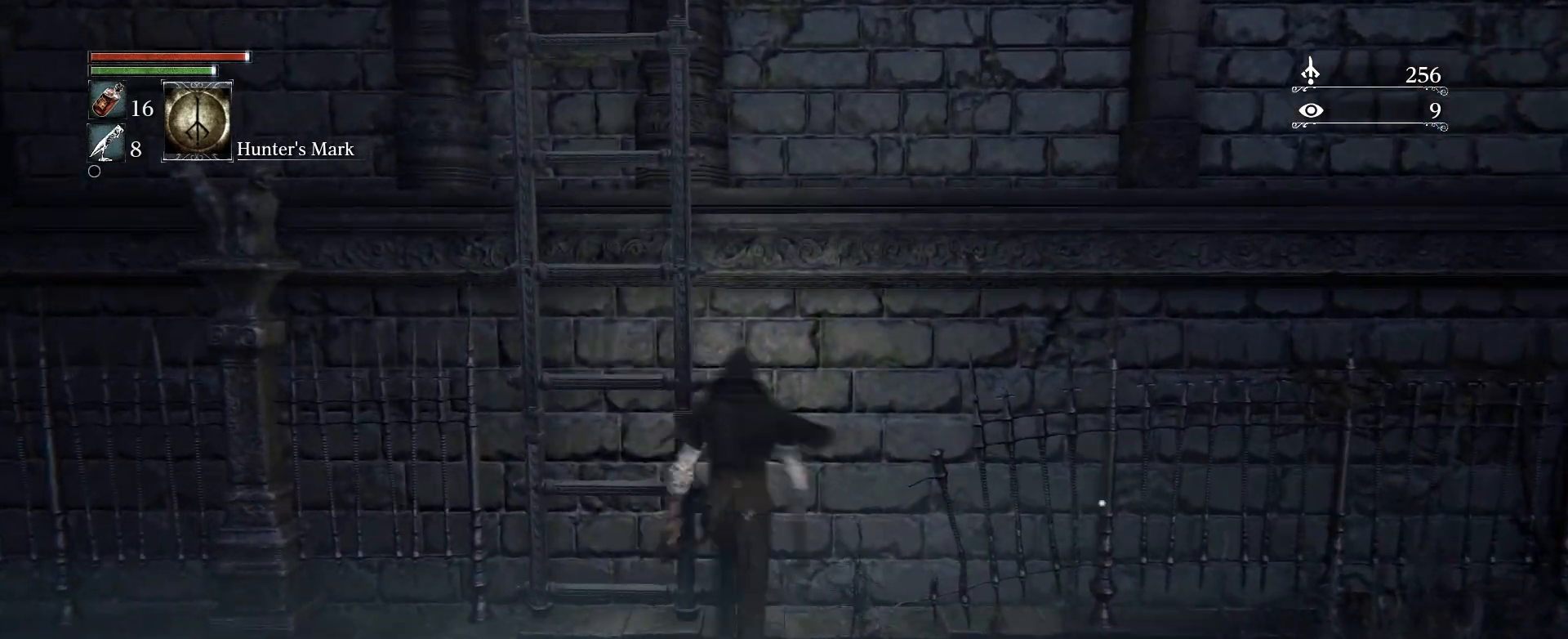
{"buttons": ["CIRCLE"], "left_stick": "up", "right_stick": "center", "events": [[217, "CIRCLE", "down"]]}
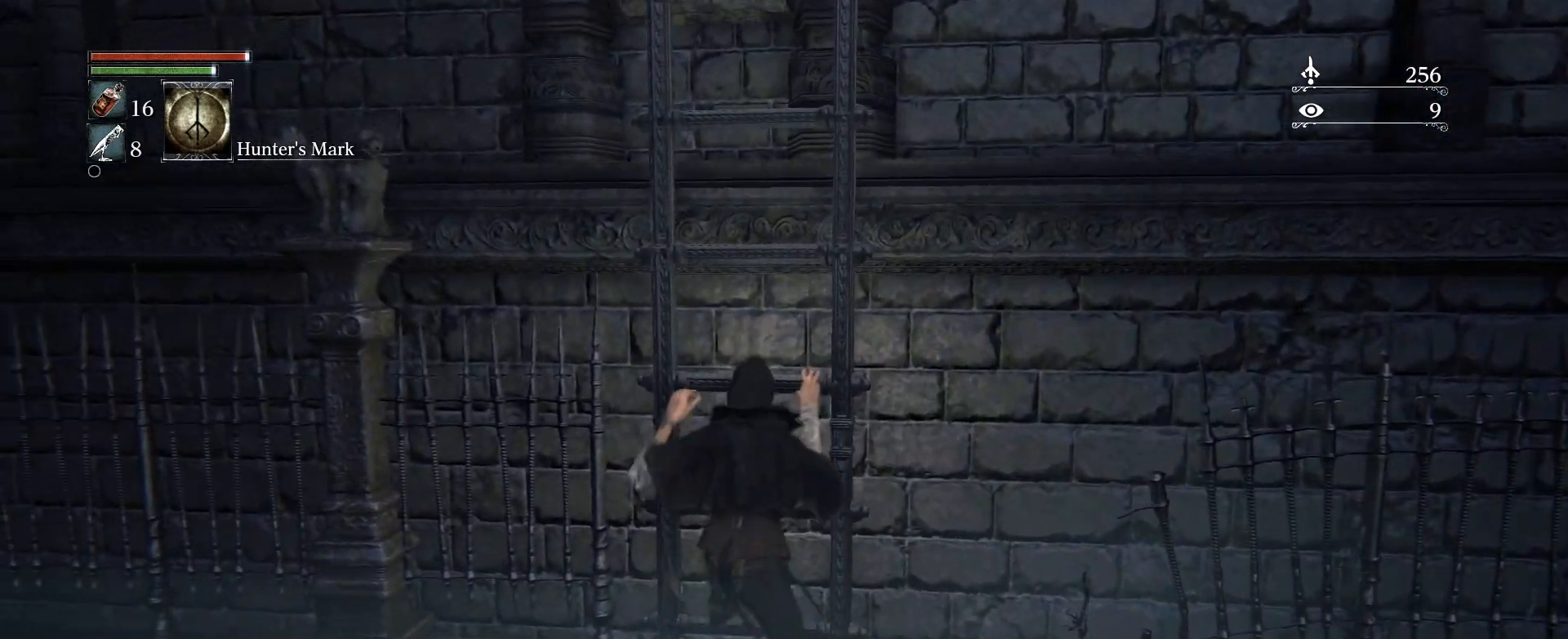
{"buttons": ["CIRCLE"], "left_stick": "up", "right_stick": "center", "events": []}